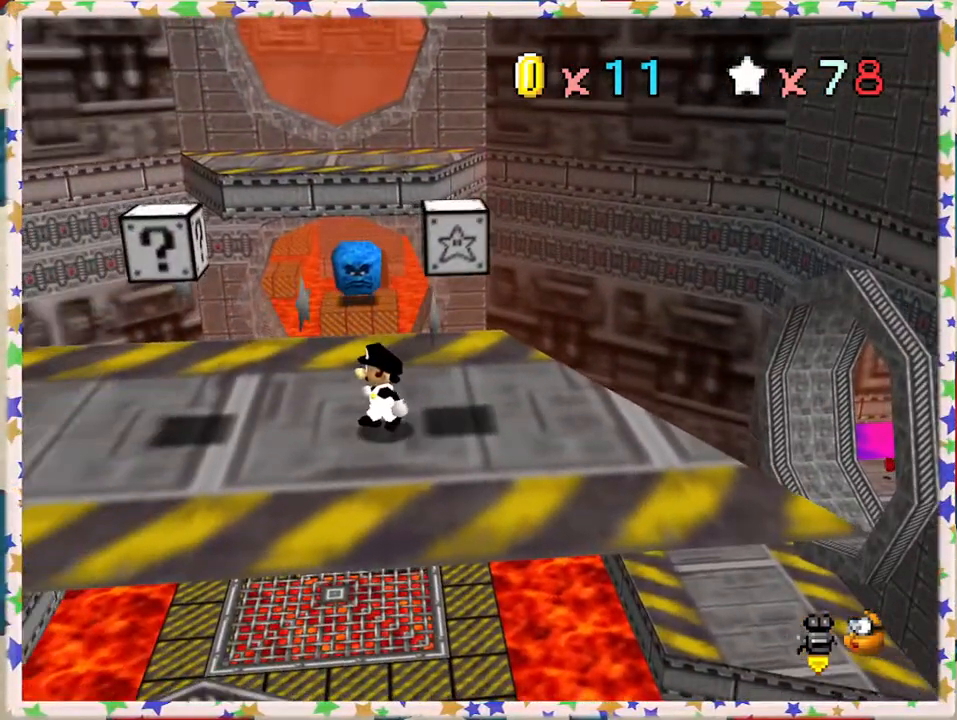
Gameplay with a controller (Nintendo layout); each line is a JSON object with the inputs held at the frame after it. "events" lists button and stick changes between this image and that frame as [ms after this image, input, new state], when the widget could be followed in between. Not read: L3 R3.
{"buttons": [], "left_stick": "left", "events": [[383, "C_RIGHT", "down"], [500, "C_RIGHT", "up"]]}
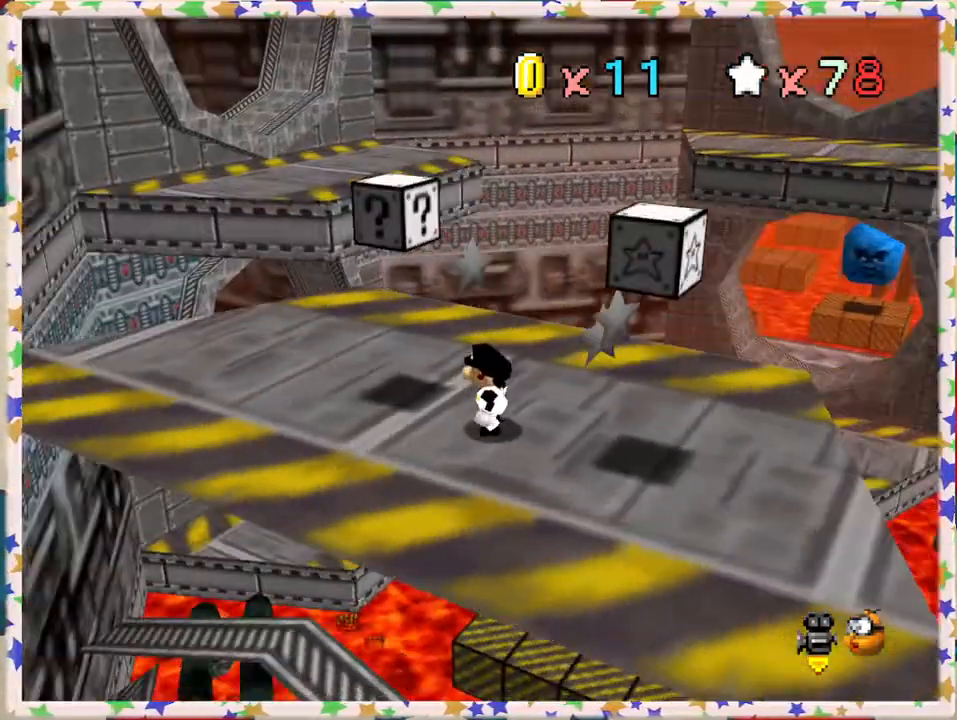
{"buttons": [], "left_stick": "center", "events": [[233, "left_stick", "center"], [267, "C_RIGHT", "down"], [367, "C_RIGHT", "up"]]}
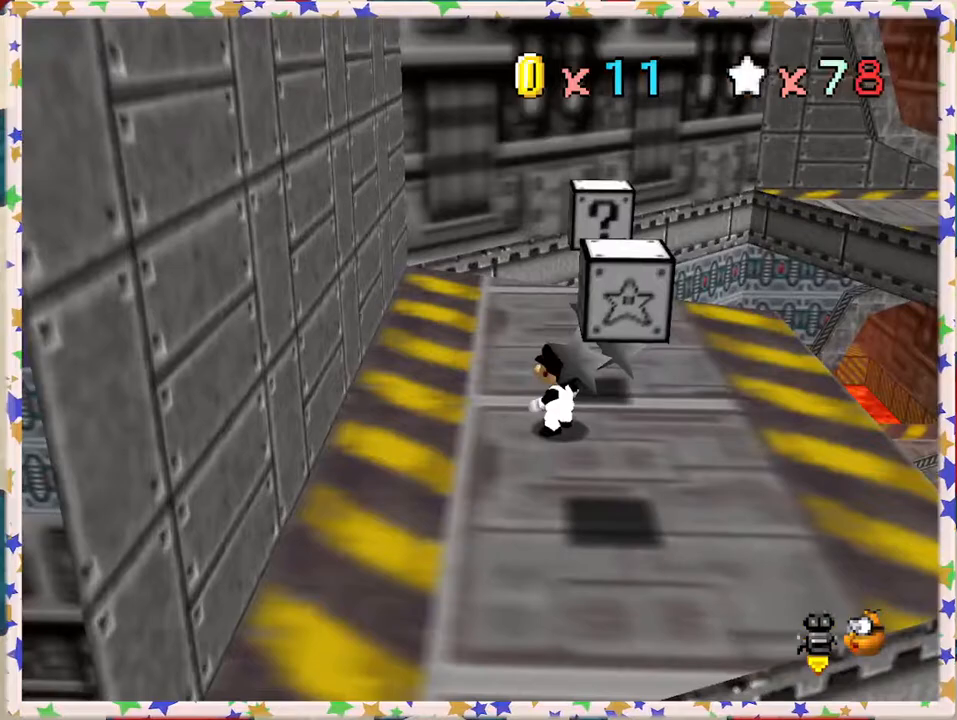
{"buttons": [], "left_stick": "center", "events": [[133, "left_stick", "left"], [267, "C_LEFT", "down"], [367, "C_LEFT", "up"], [450, "left_stick", "center"]]}
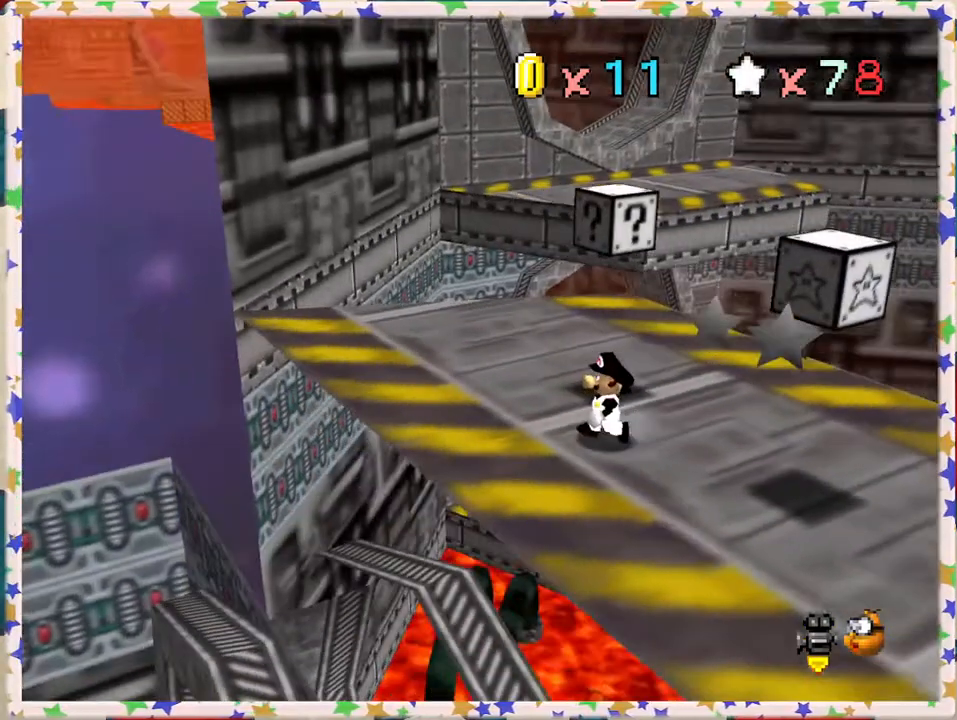
{"buttons": [], "left_stick": "down-right", "events": [[267, "C_LEFT", "down"], [300, "left_stick", "down-right"], [400, "C_LEFT", "up"]]}
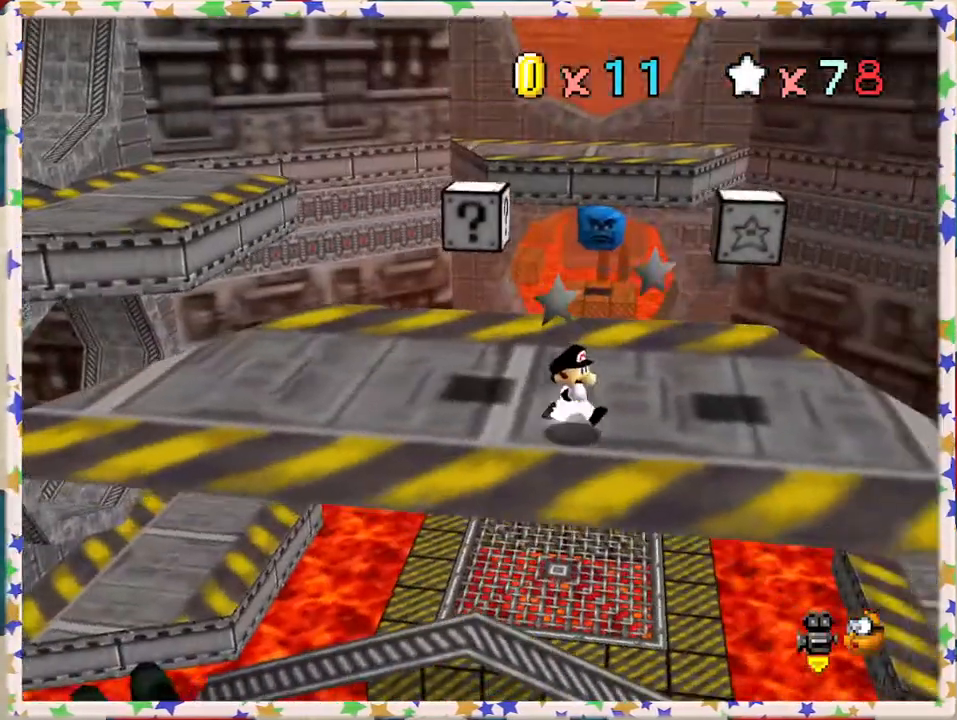
{"buttons": [], "left_stick": "right", "events": [[183, "left_stick", "right"]]}
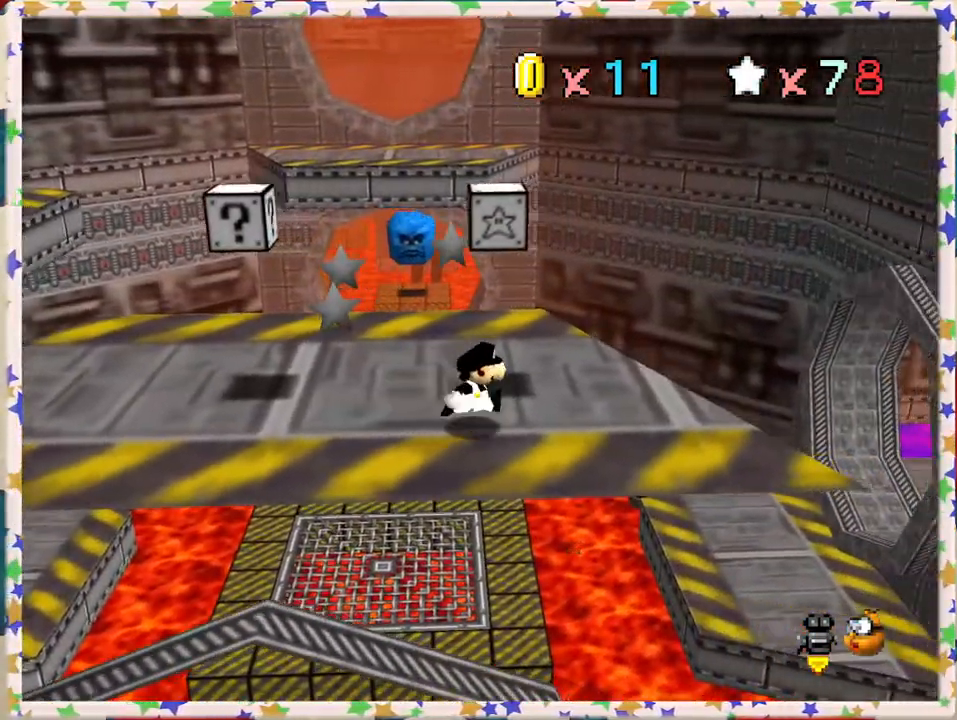
{"buttons": [], "left_stick": "center", "events": [[150, "left_stick", "center"], [200, "C_LEFT", "down"], [267, "C_LEFT", "up"]]}
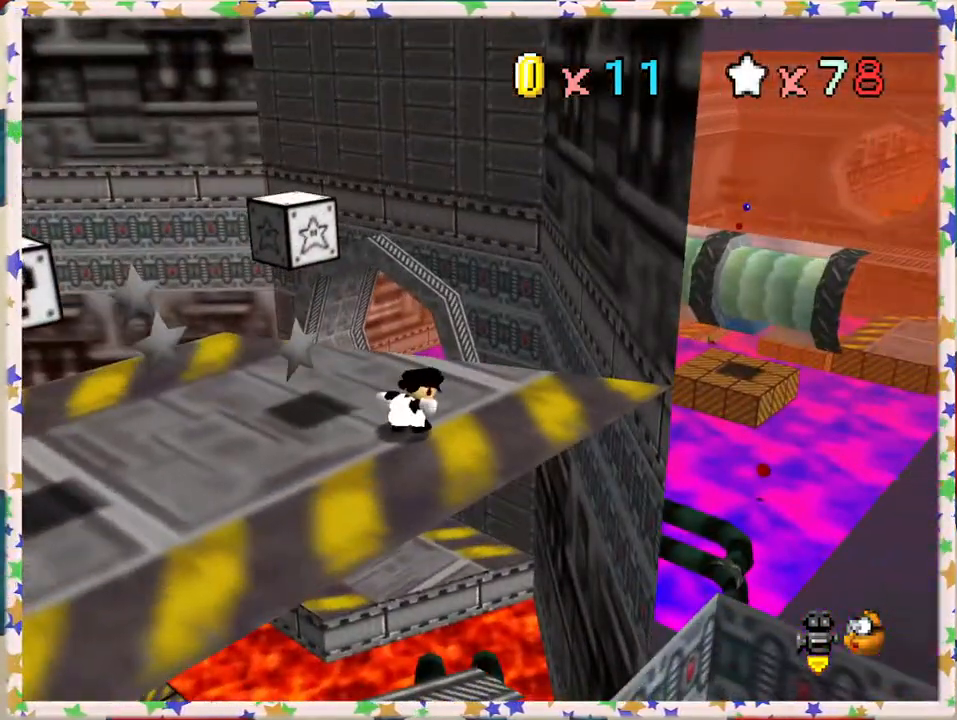
{"buttons": [], "left_stick": "center", "events": []}
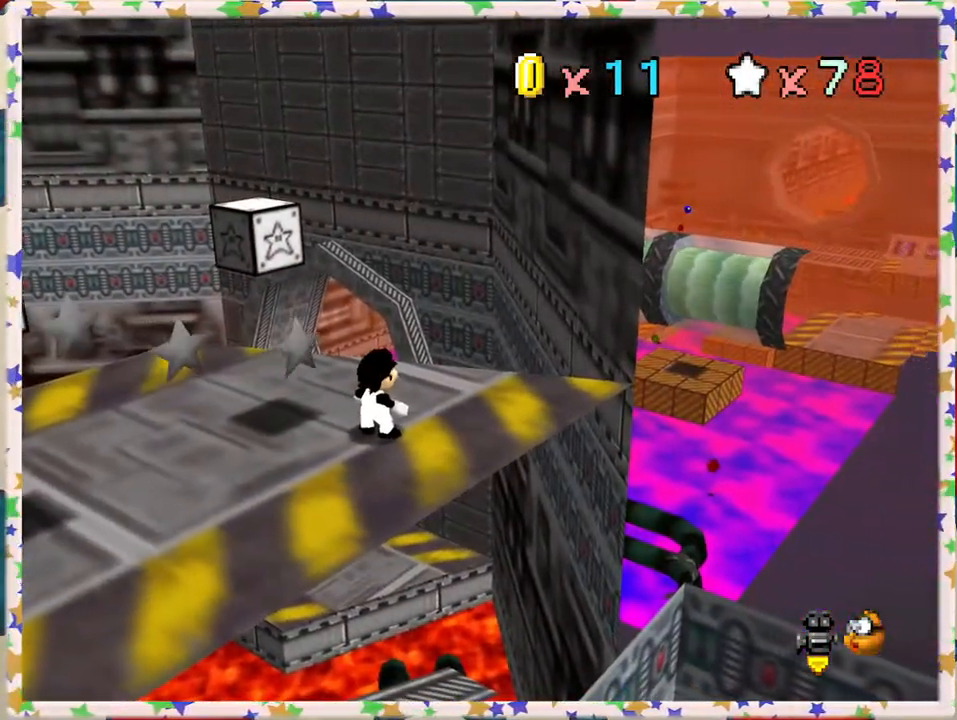
{"buttons": [], "left_stick": "center", "events": []}
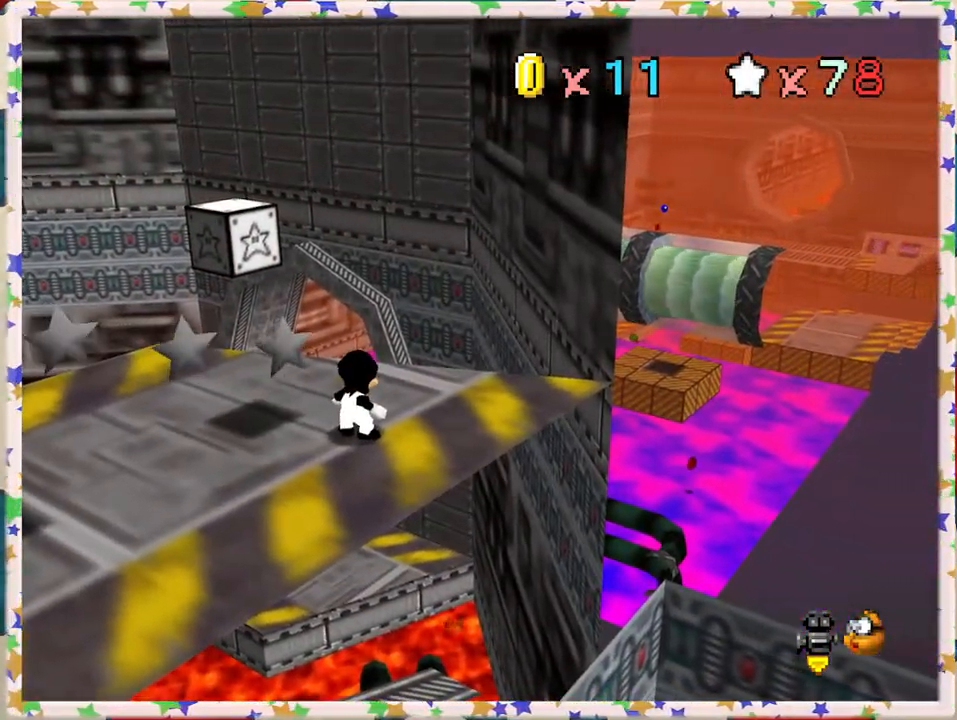
{"buttons": [], "left_stick": "center", "events": []}
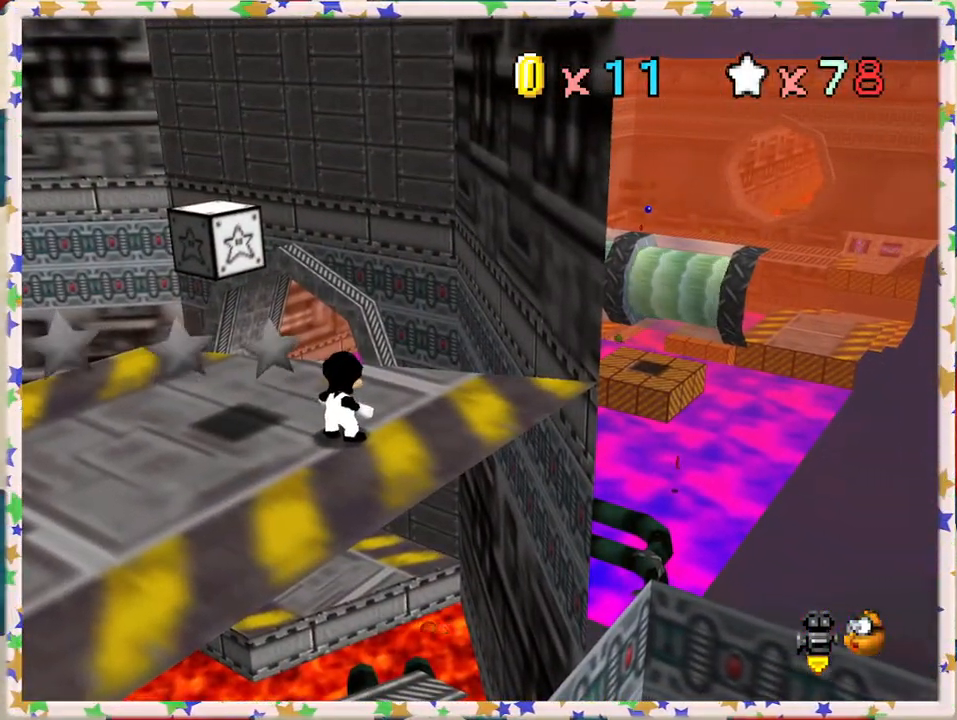
{"buttons": [], "left_stick": "center", "events": []}
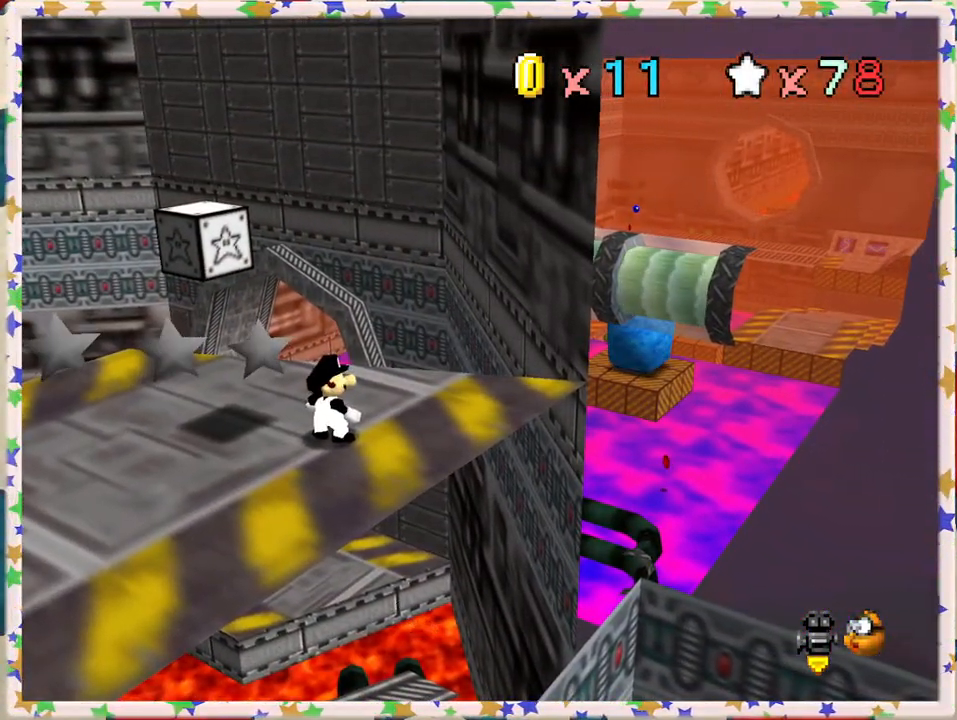
{"buttons": [], "left_stick": "center", "events": [[283, "C_RIGHT", "down"], [400, "C_RIGHT", "up"]]}
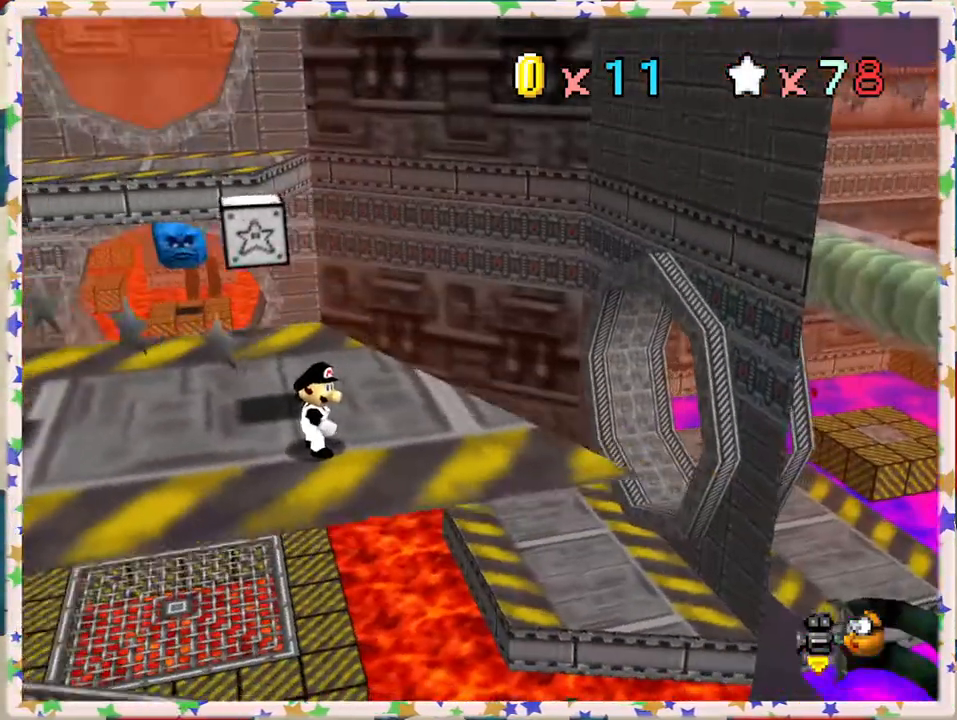
{"buttons": [], "left_stick": "center", "events": [[317, "C_RIGHT", "down"], [433, "C_RIGHT", "up"]]}
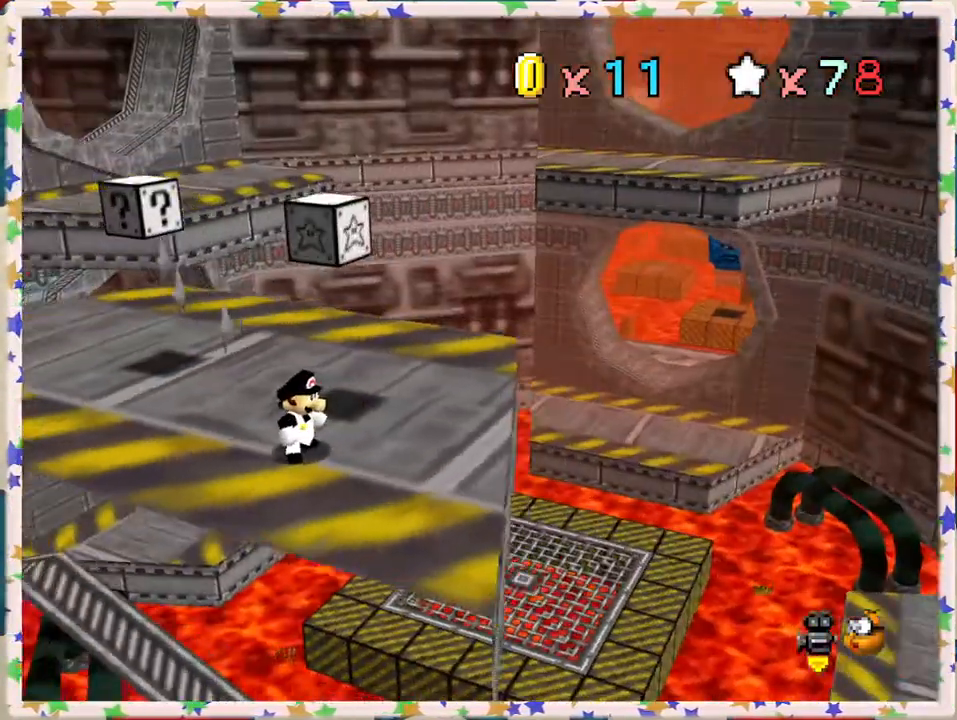
{"buttons": [], "left_stick": "center", "events": [[217, "C_RIGHT", "down"], [350, "C_RIGHT", "up"]]}
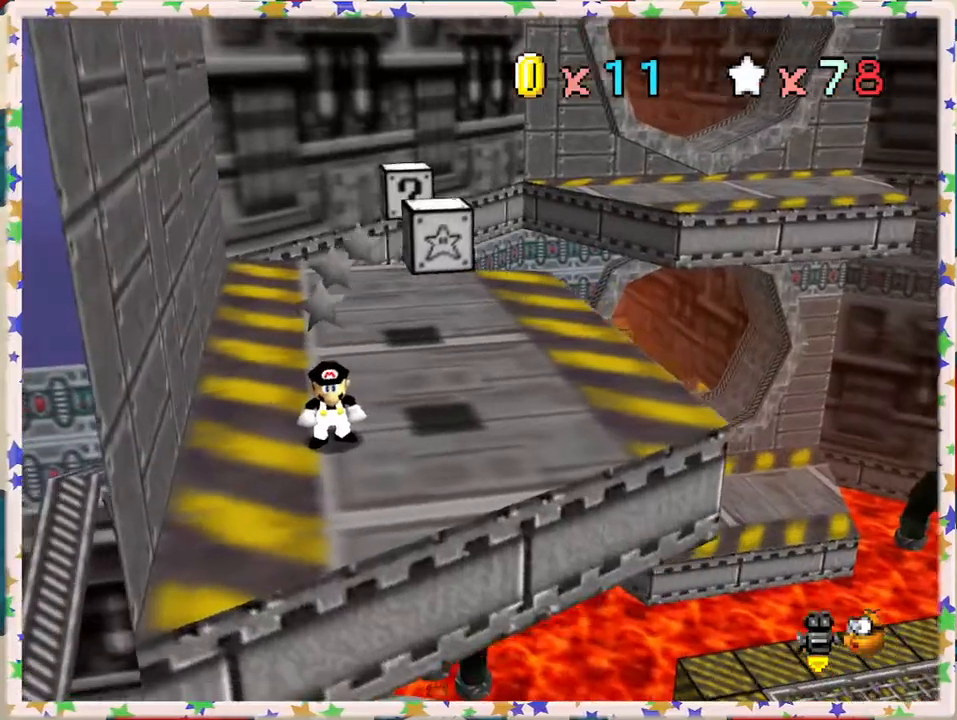
{"buttons": ["C_LEFT"], "left_stick": "up", "events": [[317, "left_stick", "up"], [467, "C_LEFT", "down"]]}
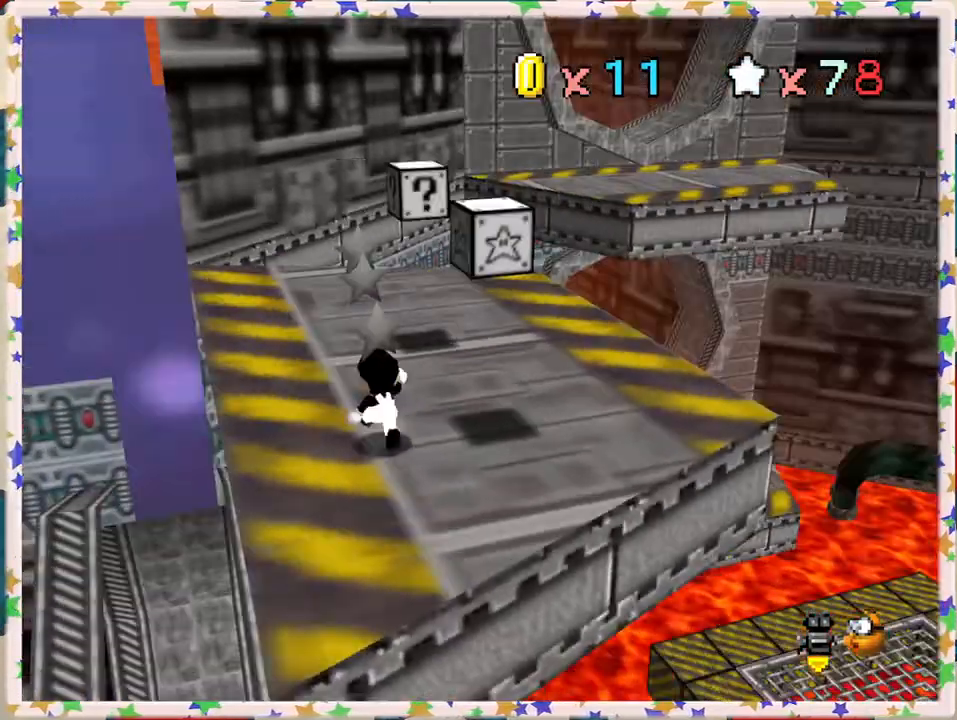
{"buttons": [], "left_stick": "up-left", "events": [[50, "C_LEFT", "up"], [100, "left_stick", "up-left"]]}
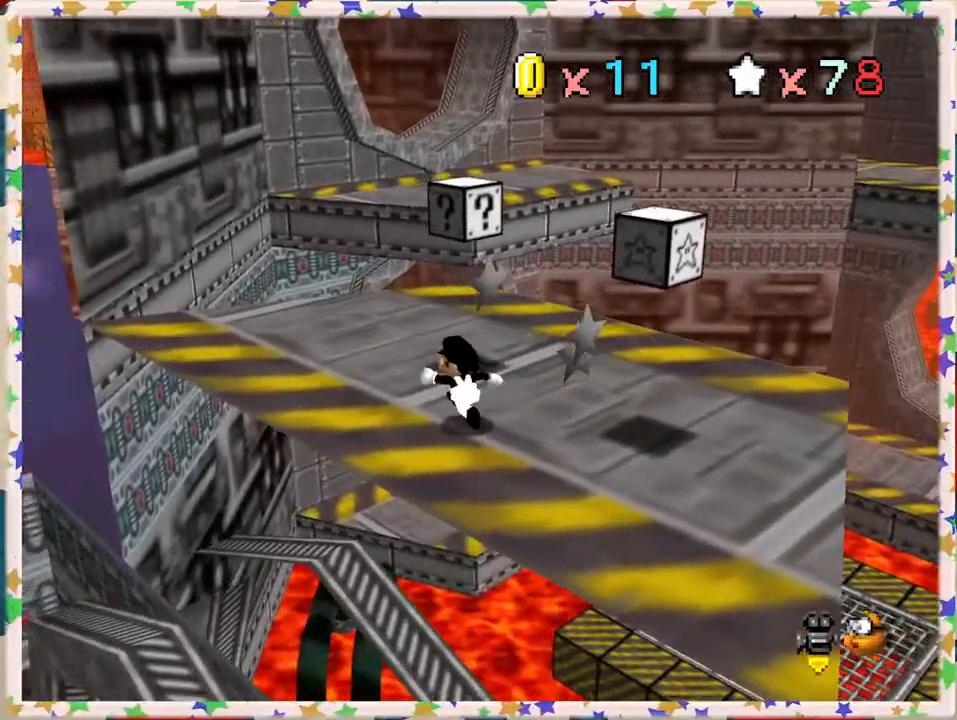
{"buttons": [], "left_stick": "up", "events": [[283, "left_stick", "up"]]}
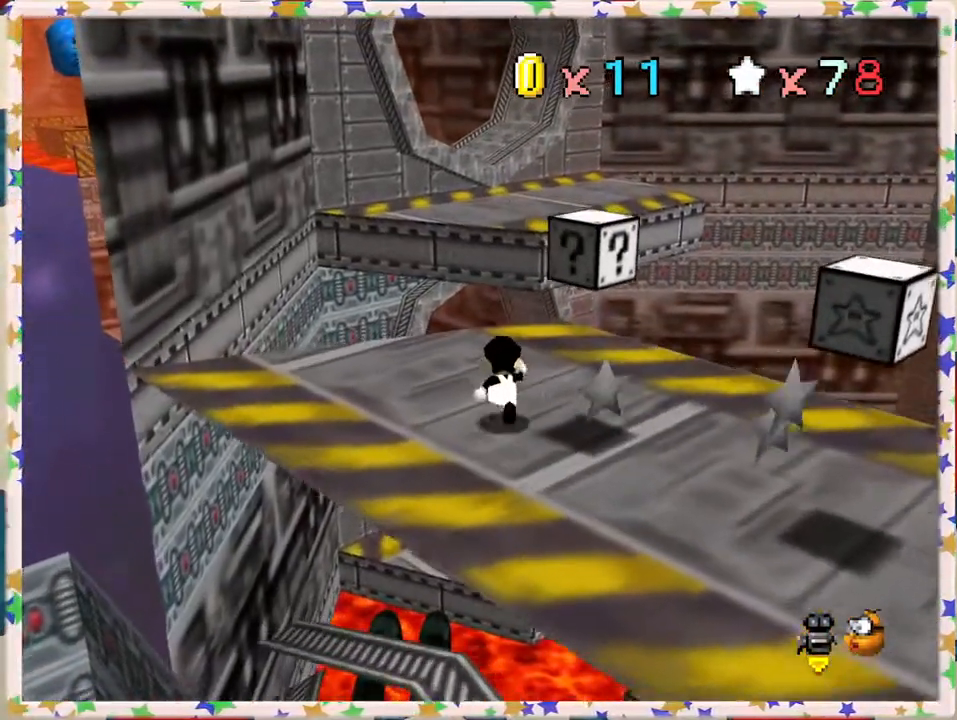
{"buttons": ["A", "Z"], "left_stick": "up", "events": [[317, "Z", "down"], [483, "A", "down"]]}
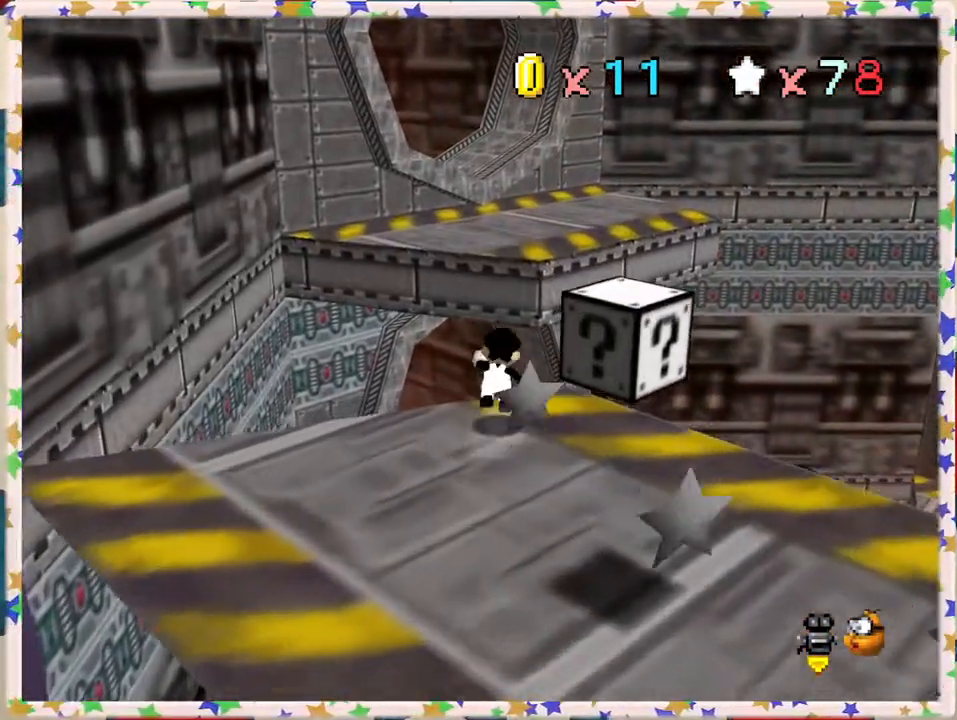
{"buttons": ["A"], "left_stick": "up-right", "events": [[483, "Z", "up"], [483, "left_stick", "up-right"]]}
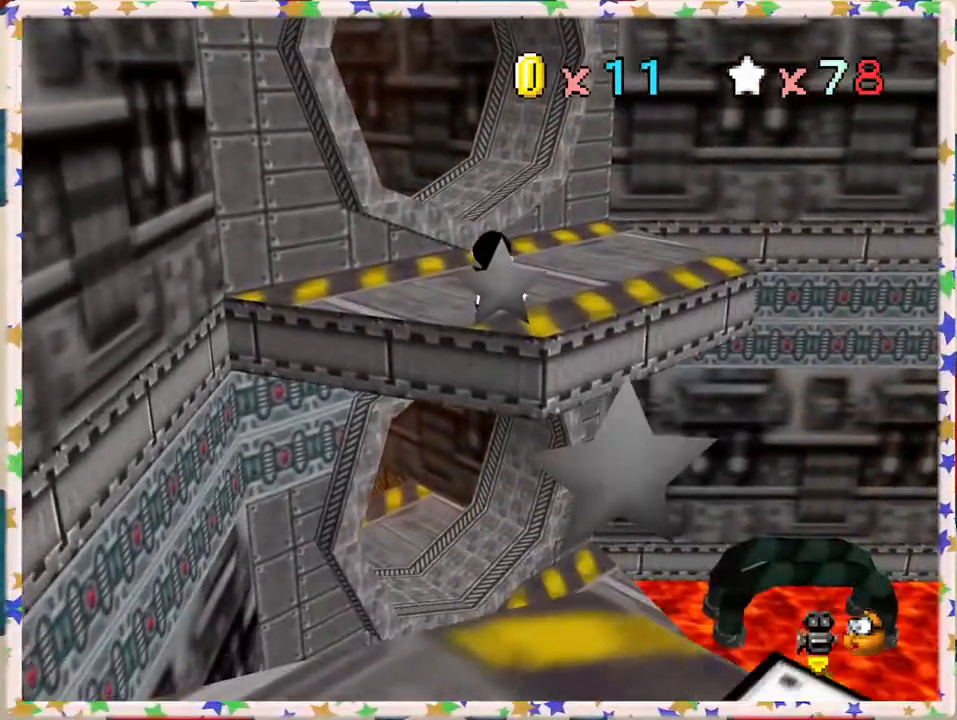
{"buttons": [], "left_stick": "up-right", "events": [[17, "A", "up"], [150, "C_RIGHT", "down"], [333, "C_RIGHT", "up"]]}
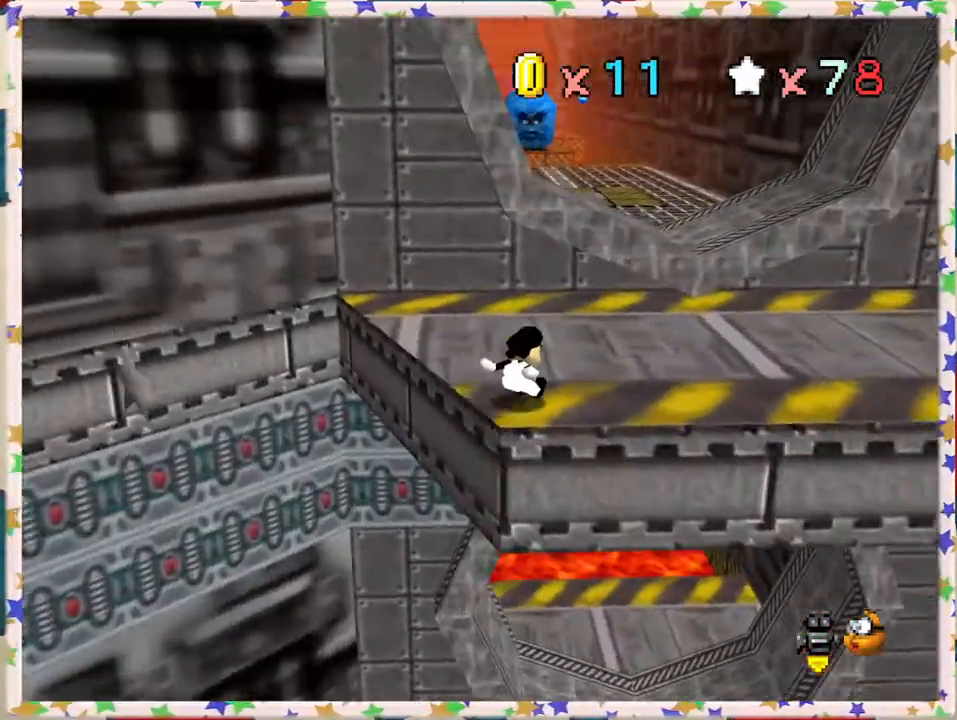
{"buttons": [], "left_stick": "up", "events": [[317, "left_stick", "center"], [417, "left_stick", "up"]]}
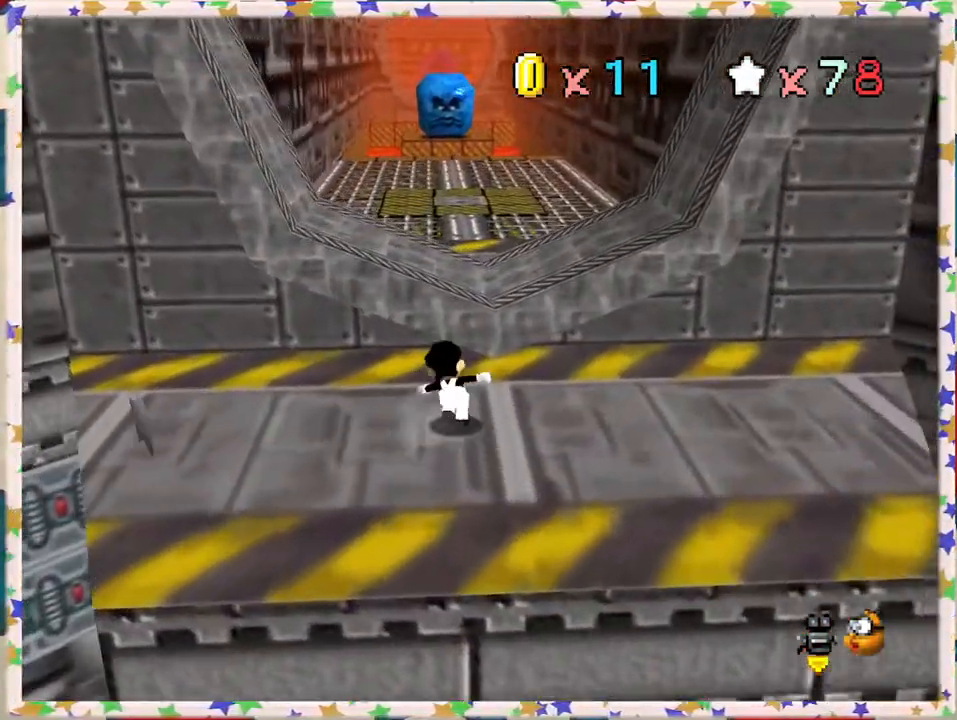
{"buttons": [], "left_stick": "up", "events": [[233, "A", "down"], [483, "A", "up"]]}
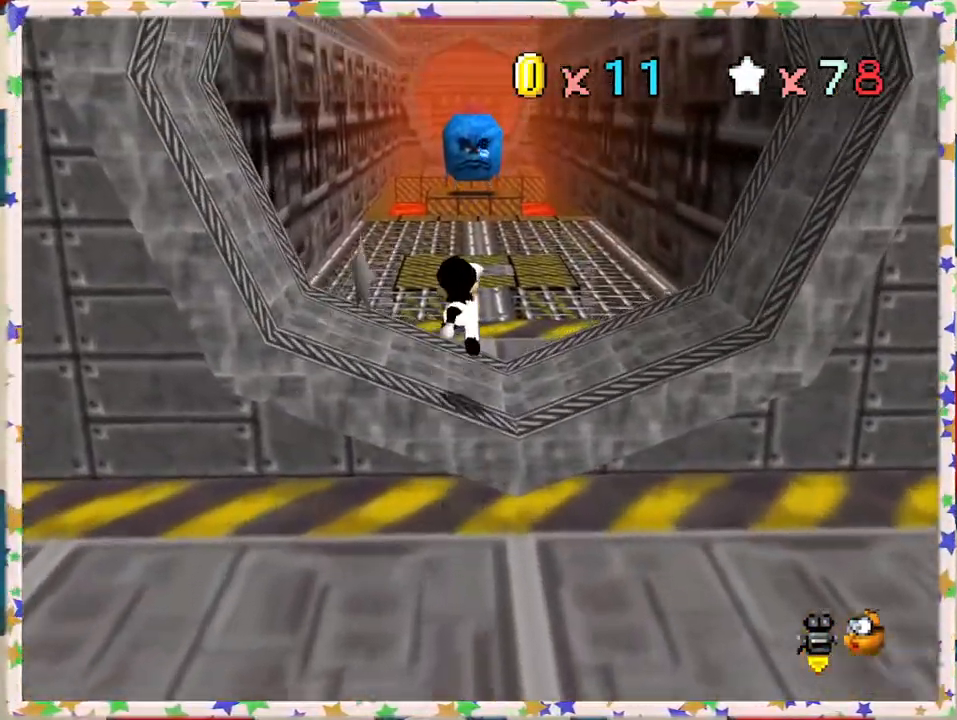
{"buttons": ["A"], "left_stick": "up", "events": [[450, "A", "down"]]}
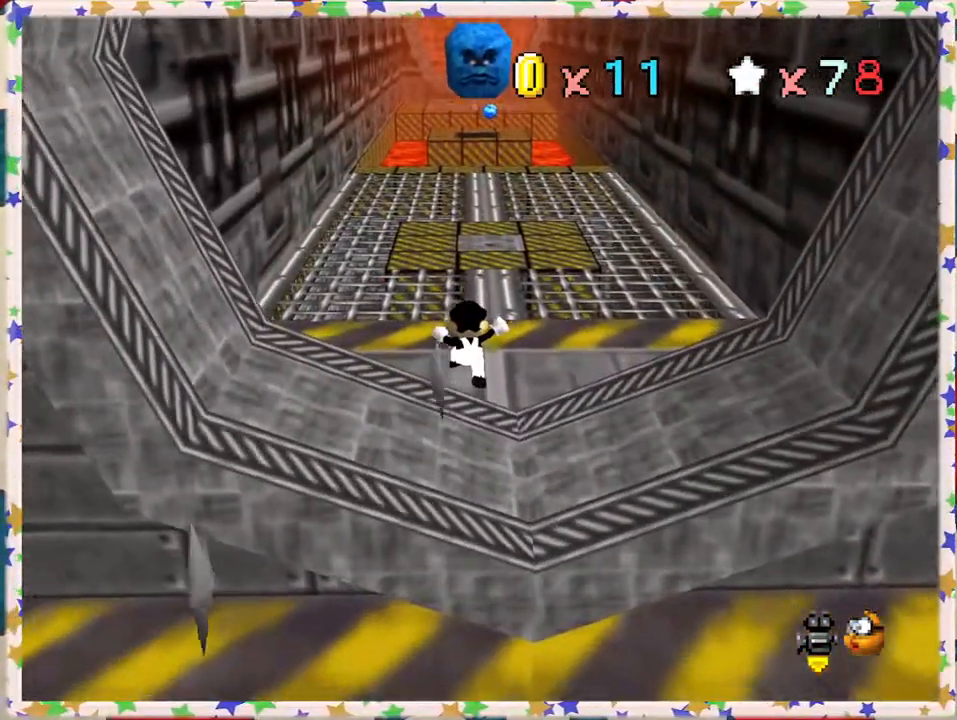
{"buttons": [], "left_stick": "up-left", "events": [[233, "left_stick", "up-left"], [350, "A", "up"]]}
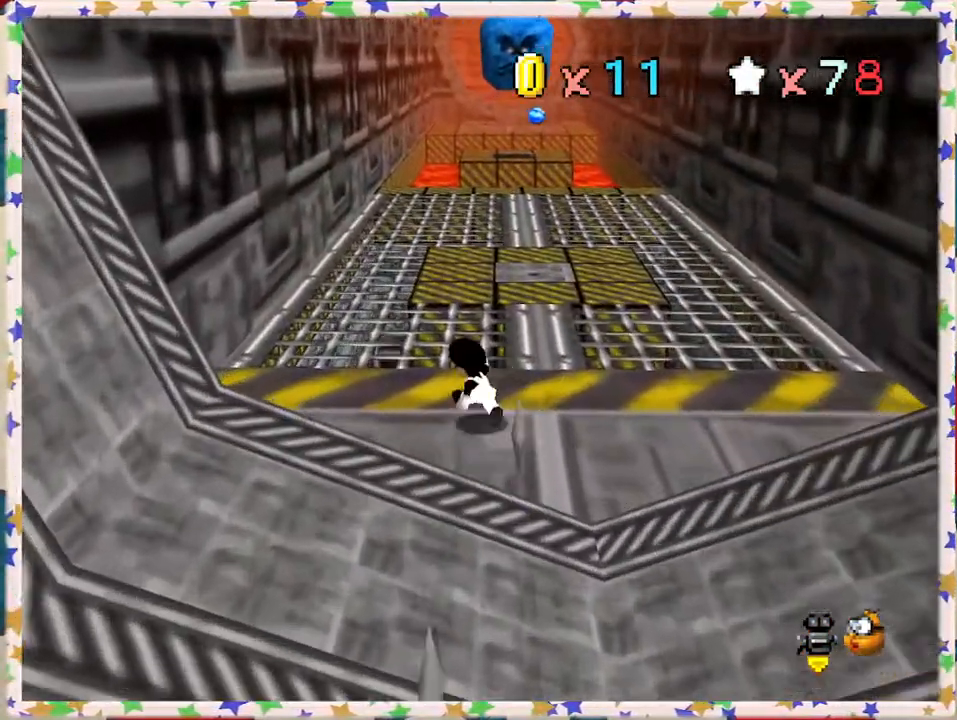
{"buttons": [], "left_stick": "up", "events": [[383, "left_stick", "up"]]}
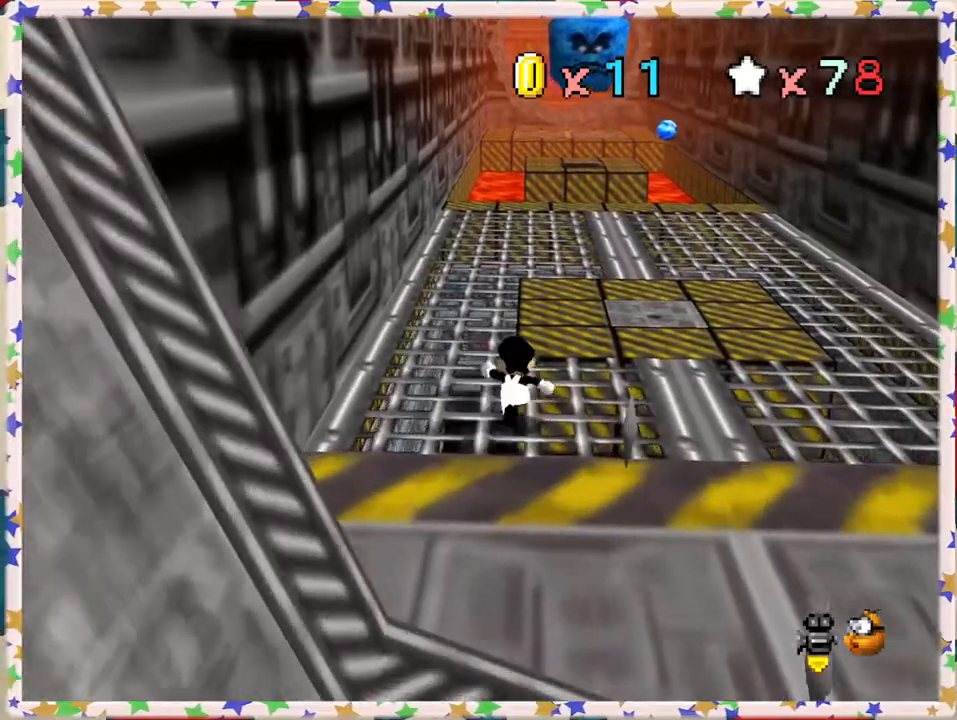
{"buttons": [], "left_stick": "up", "events": []}
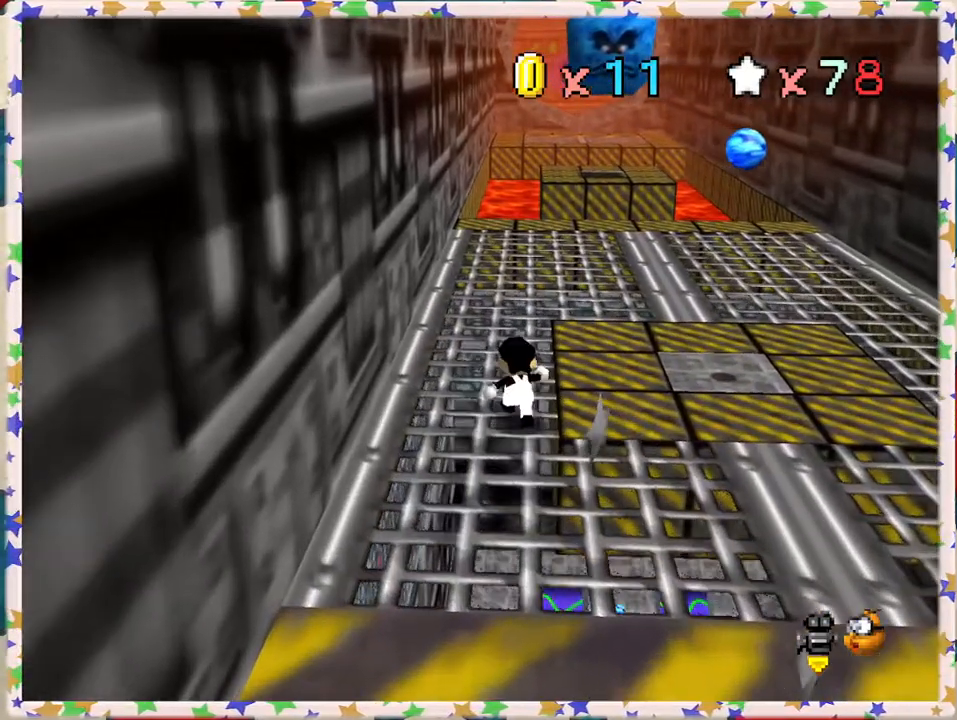
{"buttons": [], "left_stick": "up", "events": []}
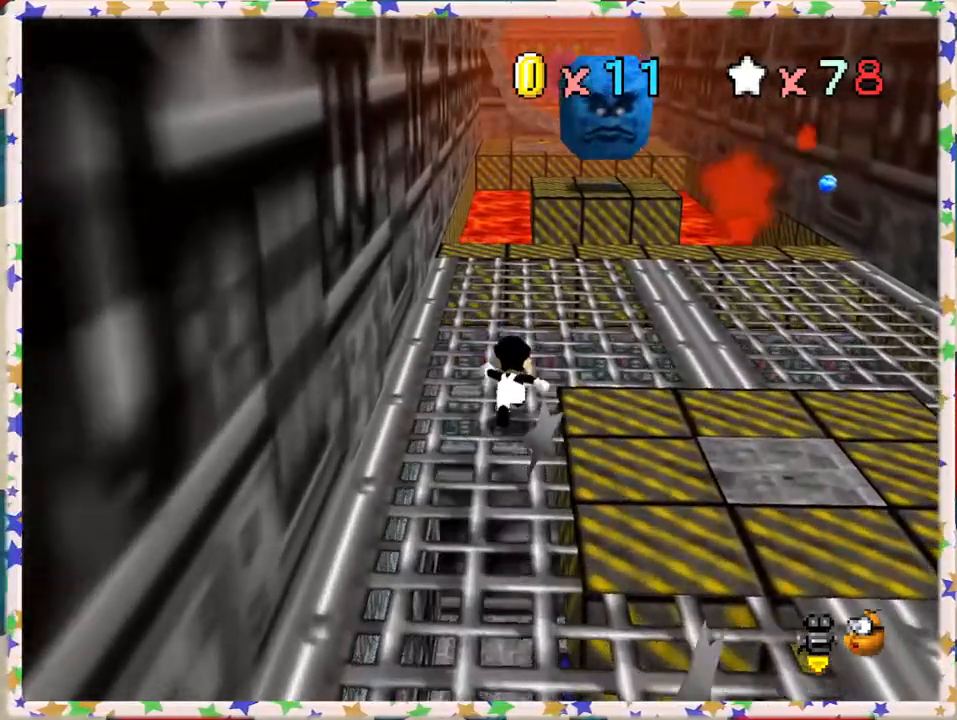
{"buttons": [], "left_stick": "up", "events": []}
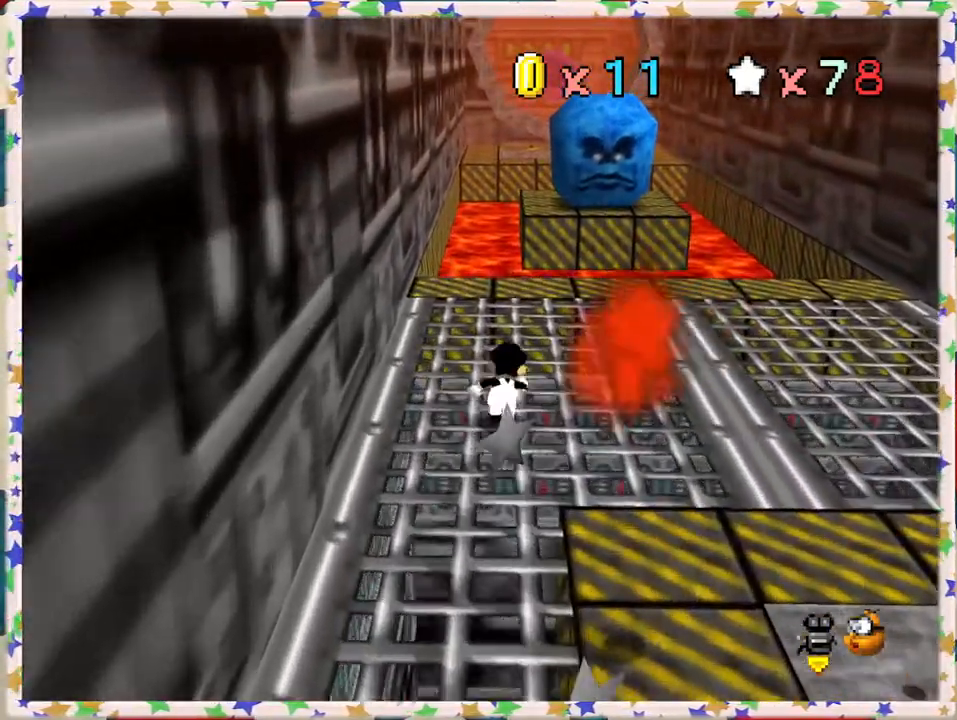
{"buttons": [], "left_stick": "up", "events": []}
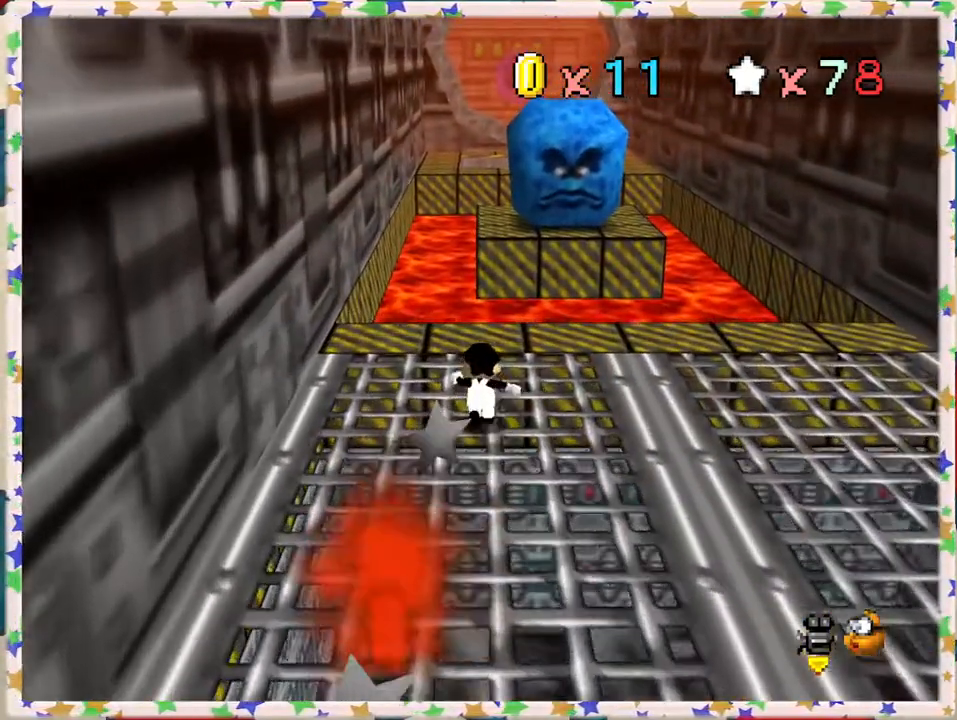
{"buttons": ["A", "Z"], "left_stick": "up", "events": [[333, "Z", "down"], [383, "A", "down"]]}
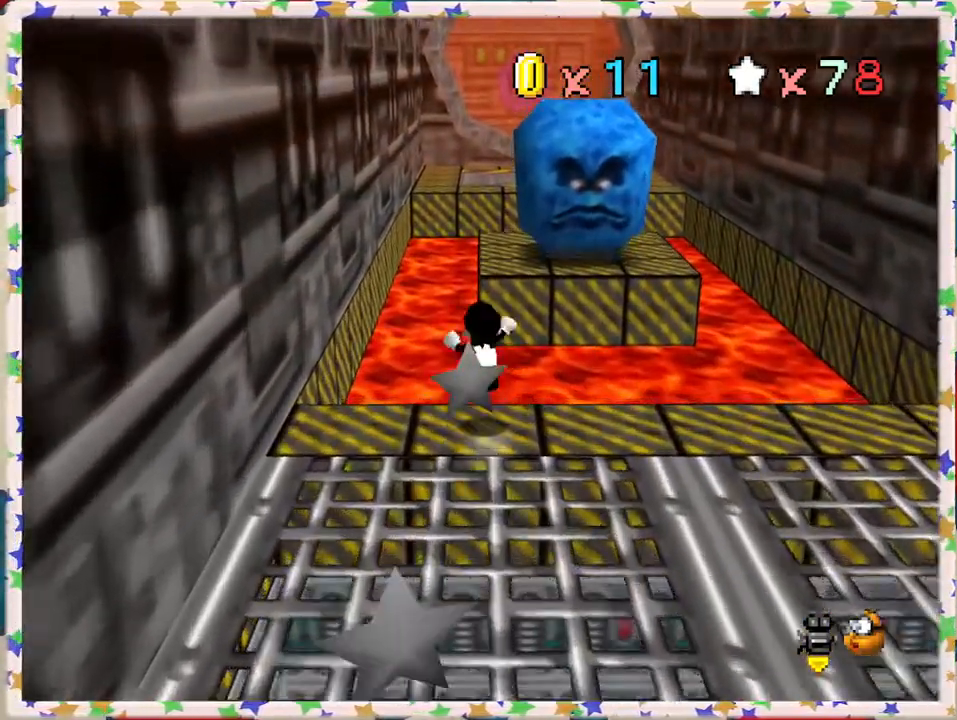
{"buttons": ["Z"], "left_stick": "right", "events": [[283, "A", "up"], [383, "left_stick", "right"]]}